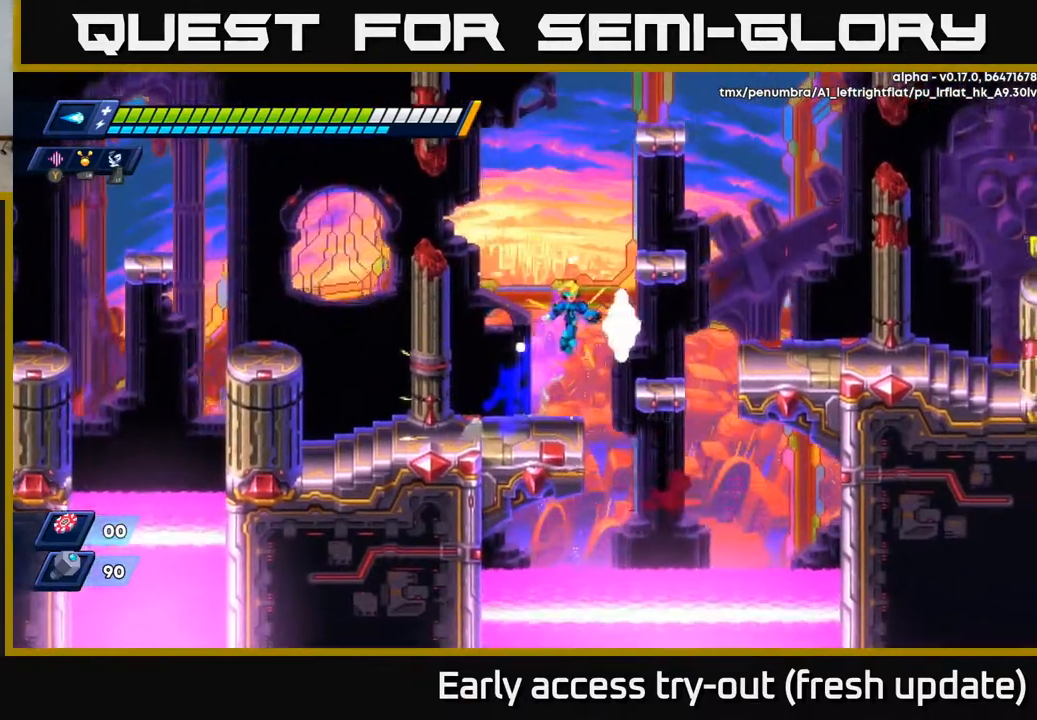
Gameplay with a controller (Xbox layout); each line is a JSON object with the inputs held at the frame after it. "events" lists button and stick changes between this image and that frame as [ms after this image, input, new state], when the widget could be followed in between.
{"buttons": ["A", "X", "R2", "DPAD_RIGHT"], "left_stick": "center", "right_stick": "center", "events": [[67, "A", "up"], [83, "R2", "up"], [350, "A", "down"], [350, "R2", "down"], [500, "X", "down"]]}
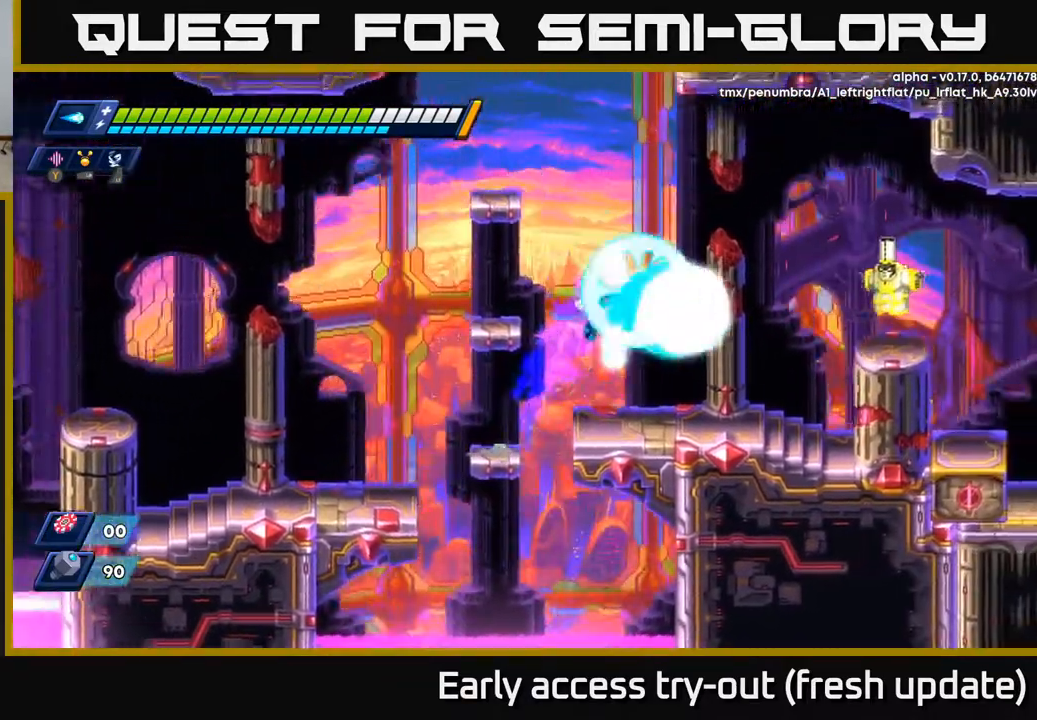
{"buttons": [], "left_stick": "center", "right_stick": "center", "events": [[33, "A", "up"], [33, "R2", "up"], [67, "X", "up"], [117, "X", "down"], [183, "X", "up"], [200, "DPAD_RIGHT", "up"], [250, "X", "down"], [350, "X", "up"]]}
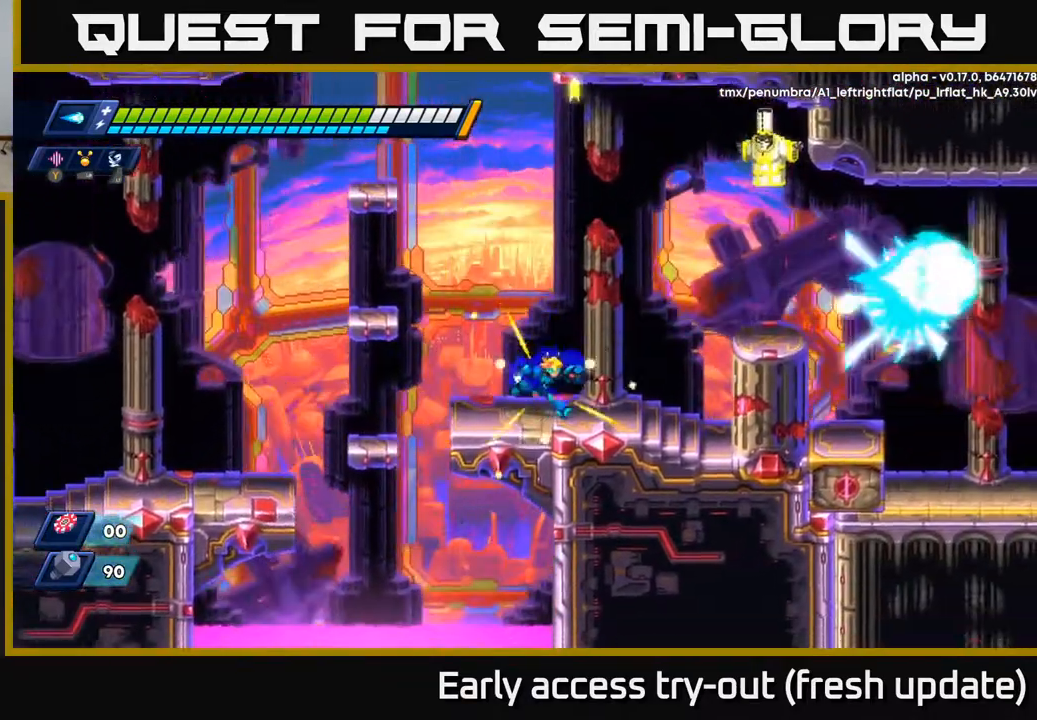
{"buttons": ["R2", "DPAD_RIGHT"], "left_stick": "center", "right_stick": "center", "events": [[33, "DPAD_RIGHT", "down"], [133, "R2", "down"], [217, "A", "down"], [400, "A", "up"]]}
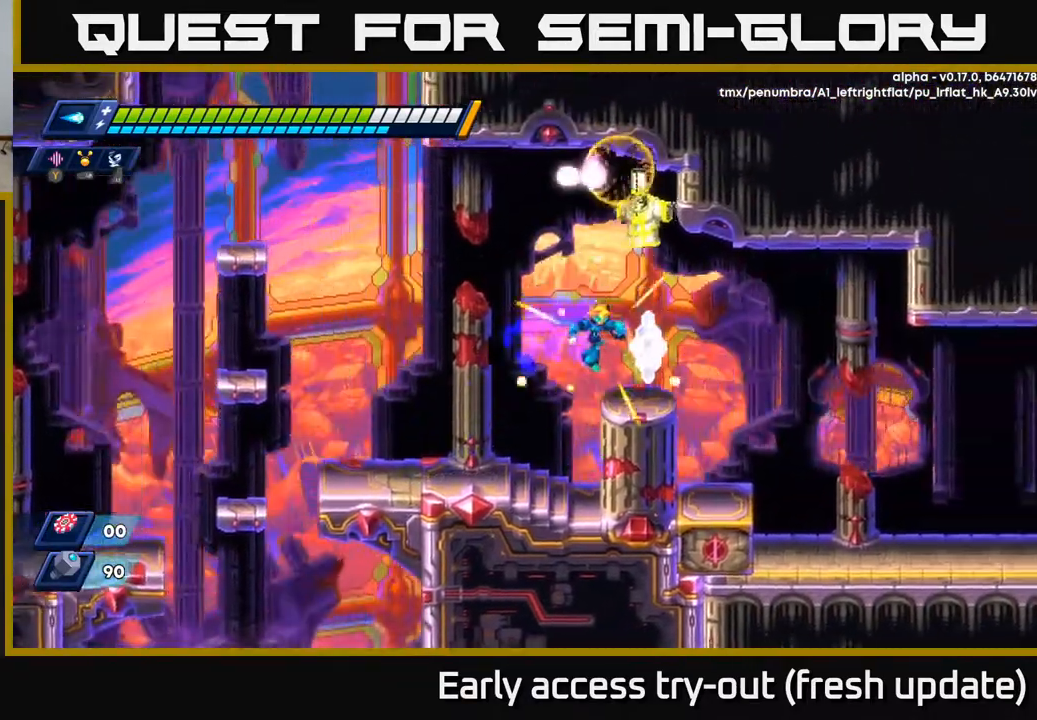
{"buttons": ["X"], "left_stick": "center", "right_stick": "center", "events": [[50, "R2", "up"], [167, "R2", "down"], [350, "A", "down"], [400, "DPAD_RIGHT", "up"], [417, "DPAD_LEFT", "down"], [417, "R2", "up"], [450, "DPAD_LEFT", "up"], [450, "X", "down"], [483, "A", "up"]]}
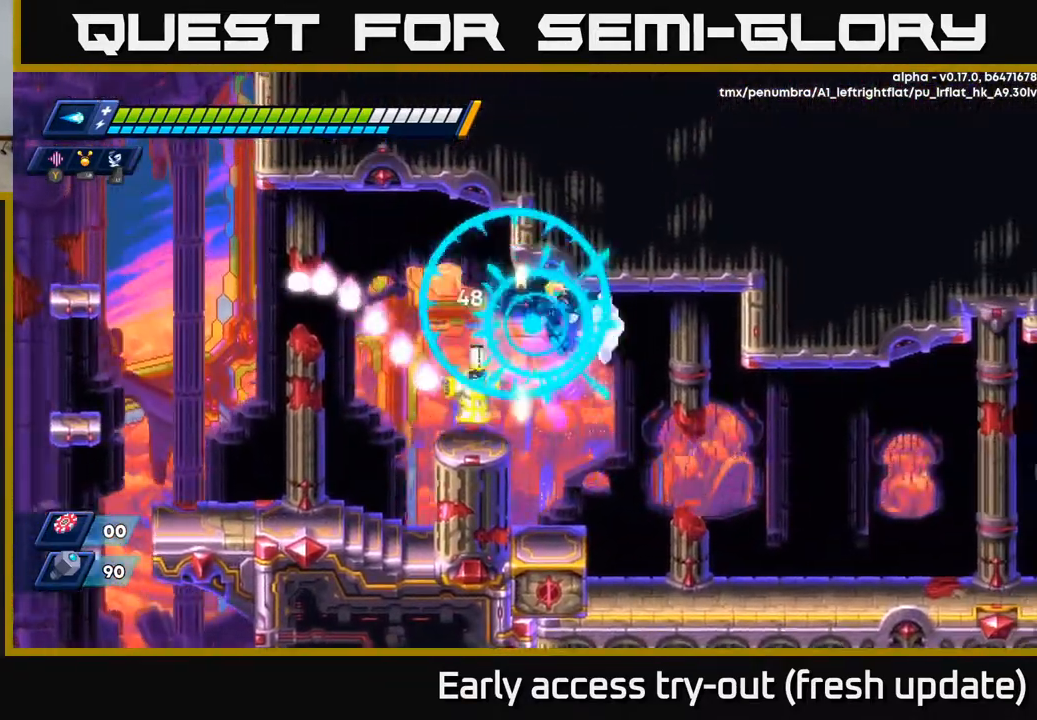
{"buttons": [], "left_stick": "center", "right_stick": "center", "events": [[33, "X", "up"], [83, "X", "down"], [133, "X", "up"], [217, "X", "down"], [267, "X", "up"], [333, "X", "down"], [417, "X", "up"]]}
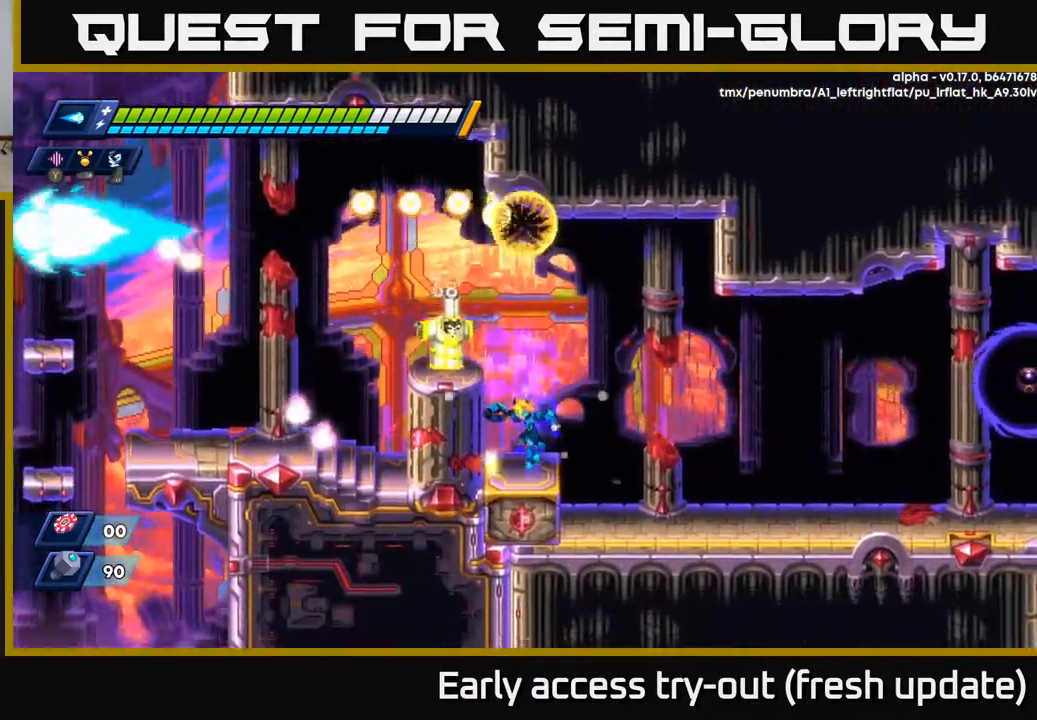
{"buttons": [], "left_stick": "center", "right_stick": "center", "events": [[33, "A", "down"], [100, "X", "down"], [150, "A", "up"], [200, "X", "up"], [267, "X", "down"], [333, "X", "up"], [367, "X", "down"], [417, "X", "up"]]}
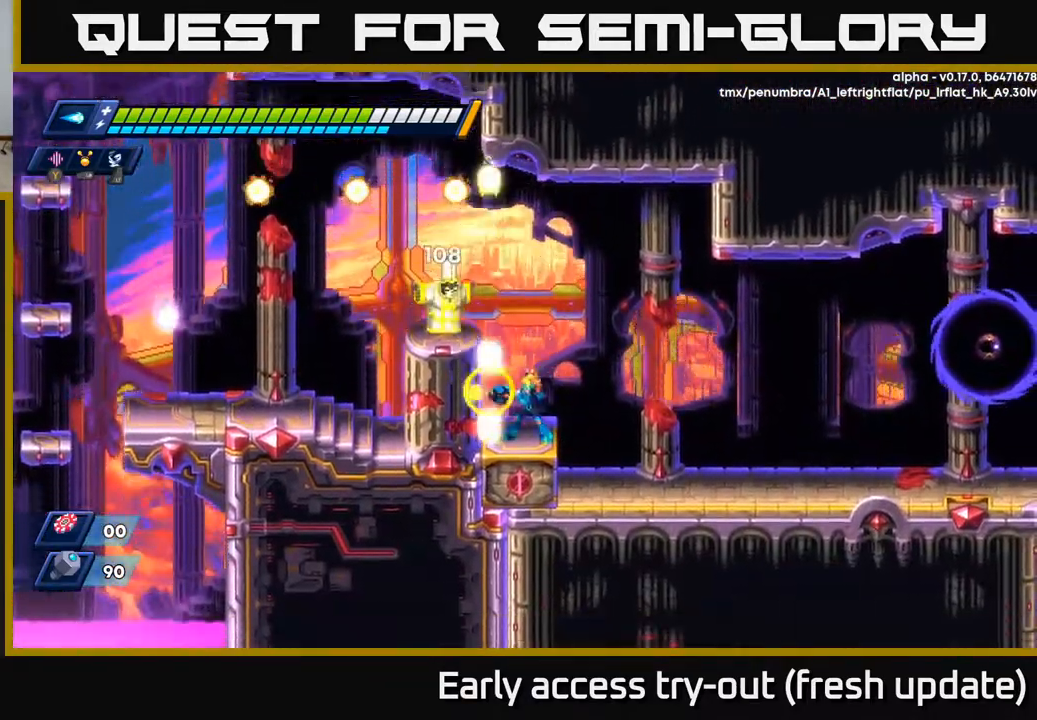
{"buttons": [], "left_stick": "center", "right_stick": "center", "events": [[17, "X", "down"], [50, "X", "up"], [83, "A", "down"], [183, "X", "down"], [233, "A", "up"], [267, "X", "up"], [317, "X", "down"], [383, "X", "up"], [417, "X", "down"], [483, "X", "up"]]}
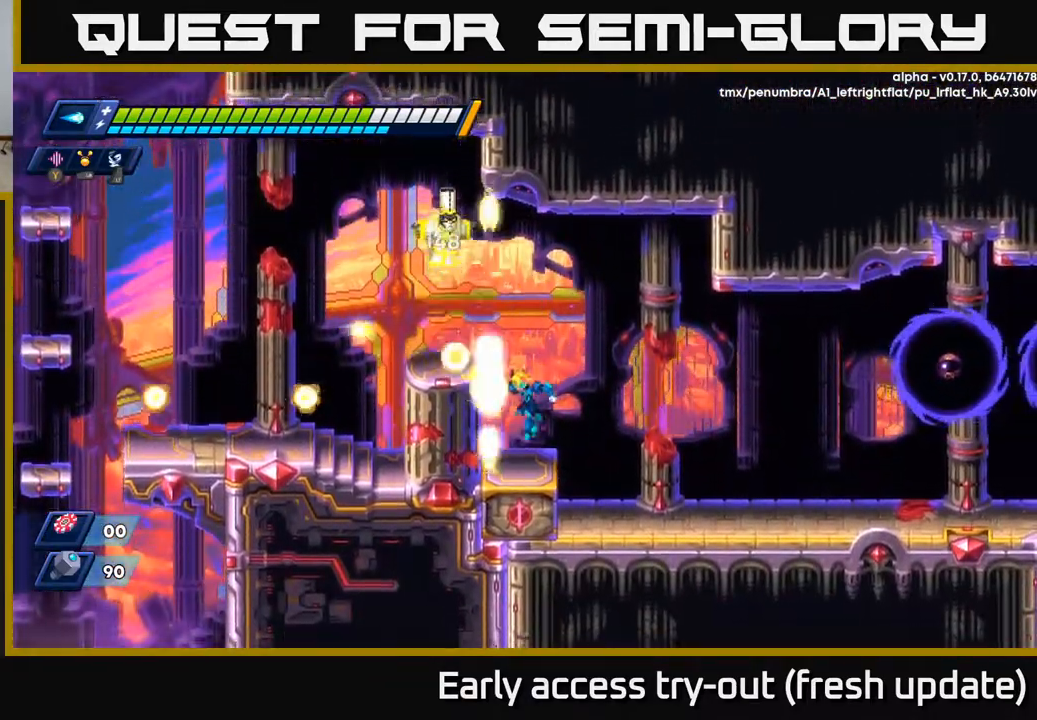
{"buttons": ["DPAD_LEFT"], "left_stick": "center", "right_stick": "center", "events": [[33, "X", "down"], [100, "X", "up"], [183, "A", "down"], [350, "DPAD_LEFT", "down"], [400, "X", "down"], [433, "A", "up"], [450, "X", "up"]]}
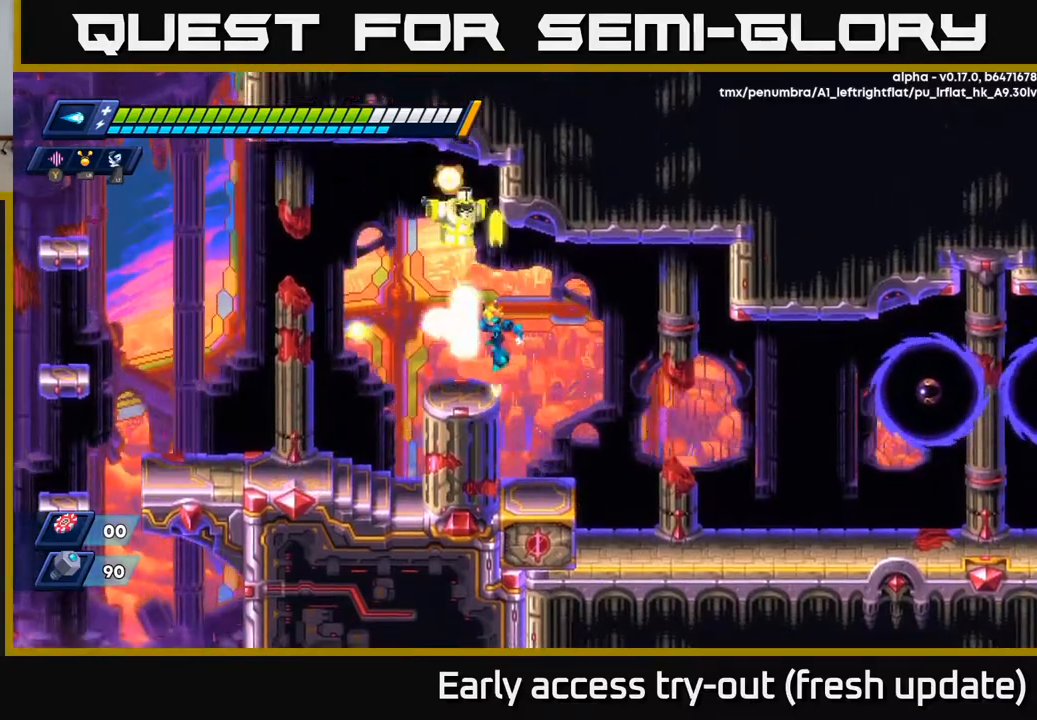
{"buttons": ["X", "DPAD_LEFT"], "left_stick": "center", "right_stick": "center", "events": [[33, "X", "down"], [50, "DPAD_LEFT", "up"], [50, "X", "up"], [133, "X", "down"], [200, "X", "up"], [250, "X", "down"], [317, "X", "up"], [383, "X", "down"], [417, "X", "up"], [500, "DPAD_LEFT", "down"], [500, "X", "down"]]}
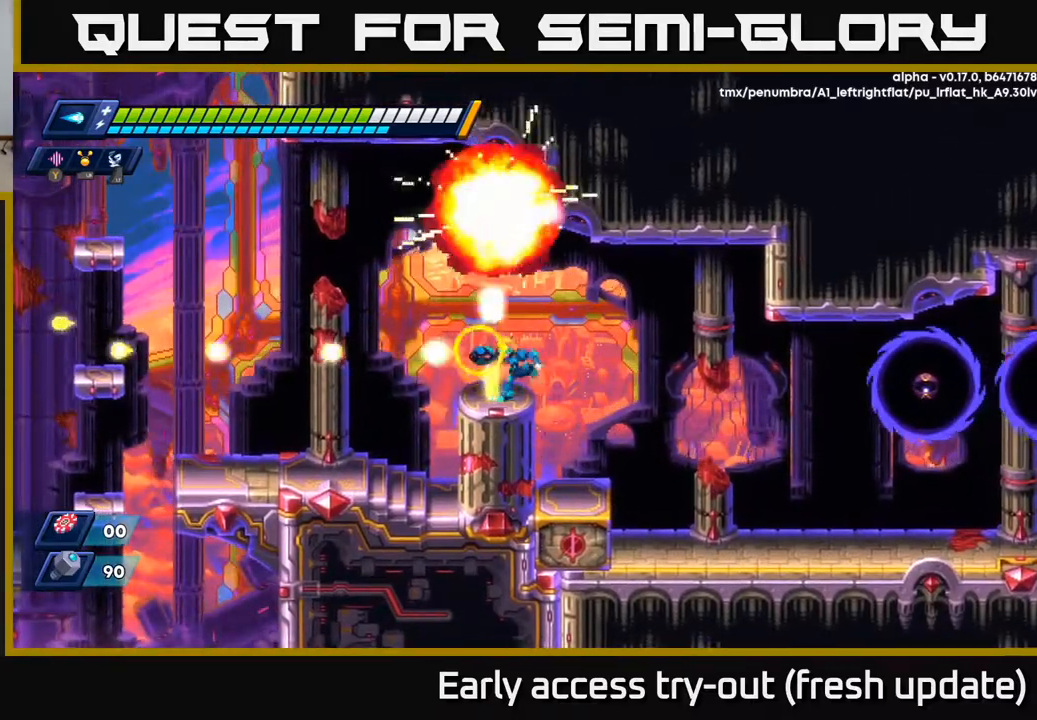
{"buttons": ["A", "R2", "DPAD_RIGHT"], "left_stick": "center", "right_stick": "center", "events": [[67, "X", "up"], [183, "R2", "down"], [250, "A", "down"], [400, "DPAD_LEFT", "up"], [500, "DPAD_RIGHT", "down"]]}
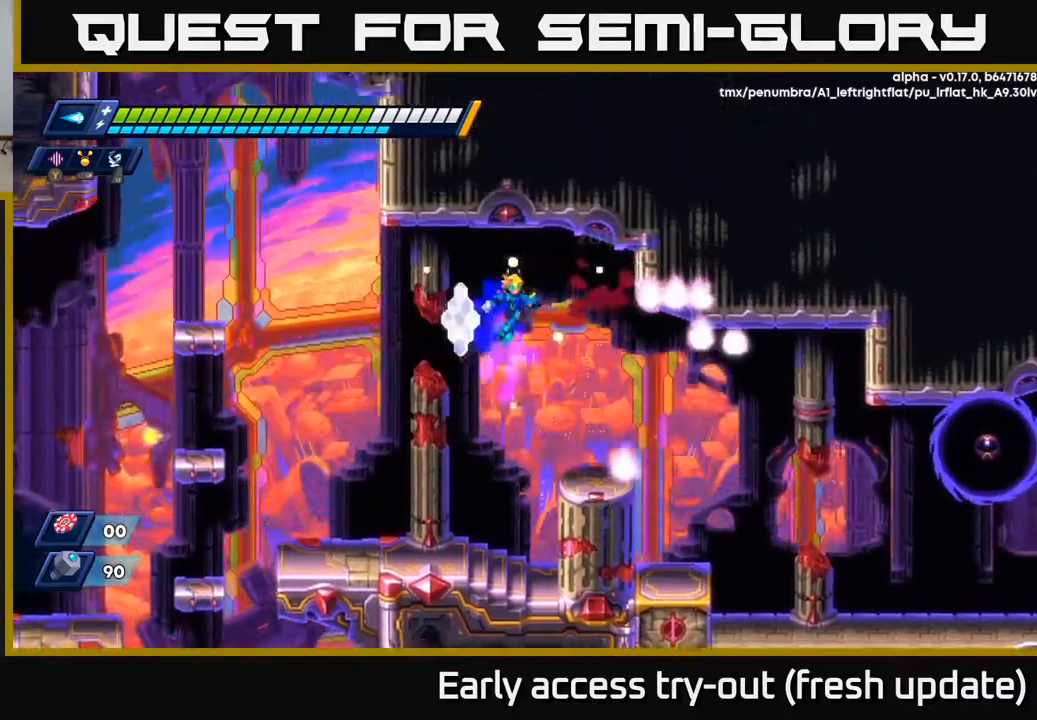
{"buttons": [], "left_stick": "center", "right_stick": "center", "events": [[33, "A", "up"], [83, "DPAD_RIGHT", "up"], [133, "R2", "up"], [233, "DPAD_RIGHT", "down"], [367, "DPAD_RIGHT", "up"], [433, "X", "down"], [483, "X", "up"]]}
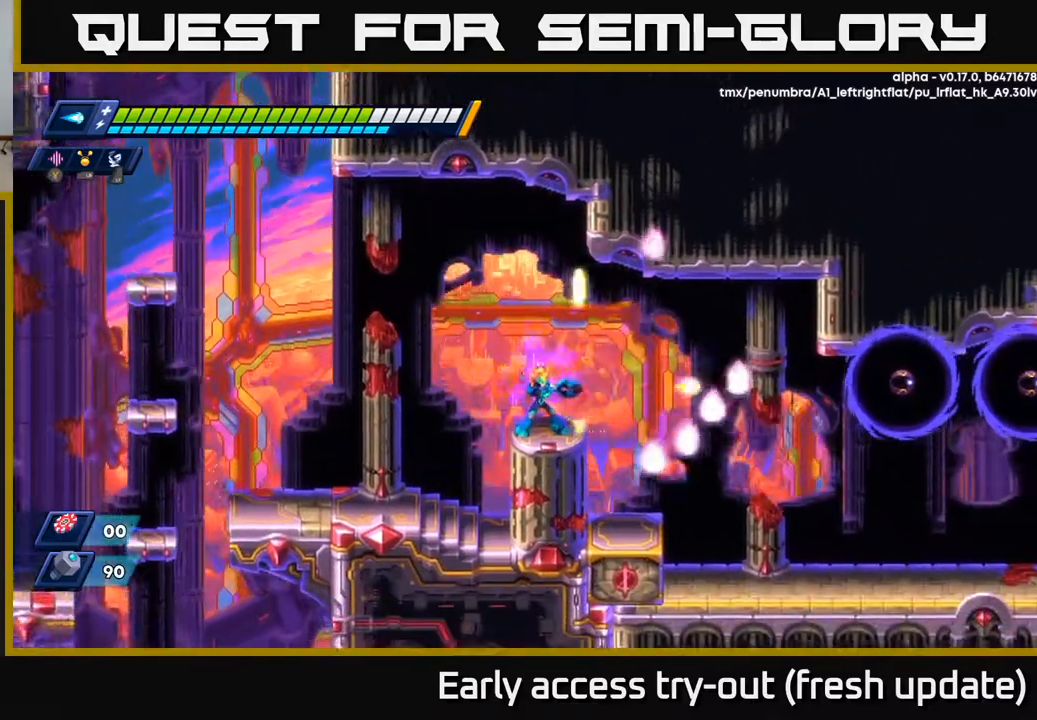
{"buttons": ["X", "DPAD_RIGHT"], "left_stick": "center", "right_stick": "center", "events": [[50, "X", "down"], [117, "X", "up"], [200, "X", "down"], [250, "X", "up"], [317, "X", "down"], [367, "DPAD_RIGHT", "down"], [400, "X", "up"], [483, "X", "down"]]}
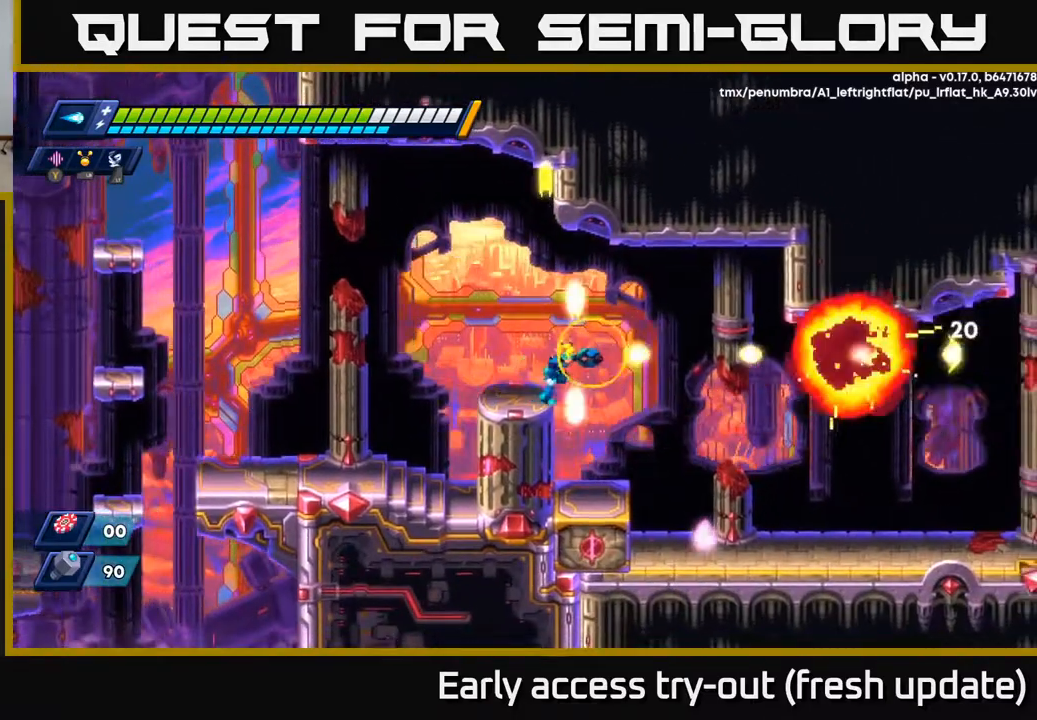
{"buttons": ["R2", "DPAD_RIGHT"], "left_stick": "center", "right_stick": "center", "events": [[67, "X", "up"], [450, "R2", "down"]]}
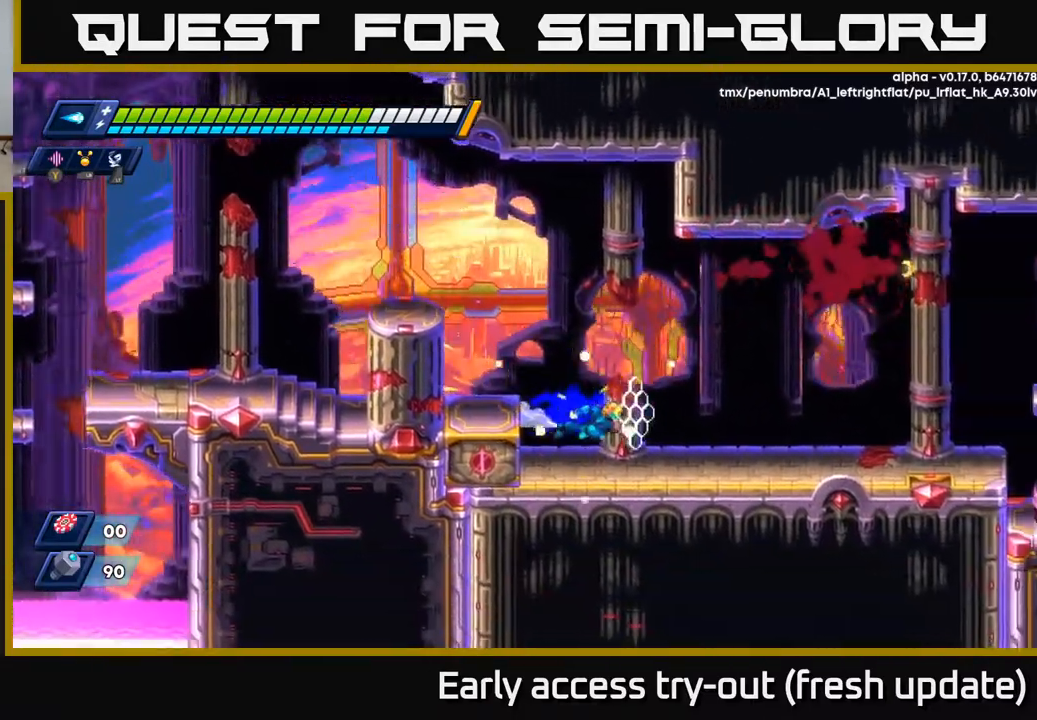
{"buttons": ["R2", "DPAD_RIGHT"], "left_stick": "center", "right_stick": "center", "events": [[217, "R2", "up"], [317, "R2", "down"]]}
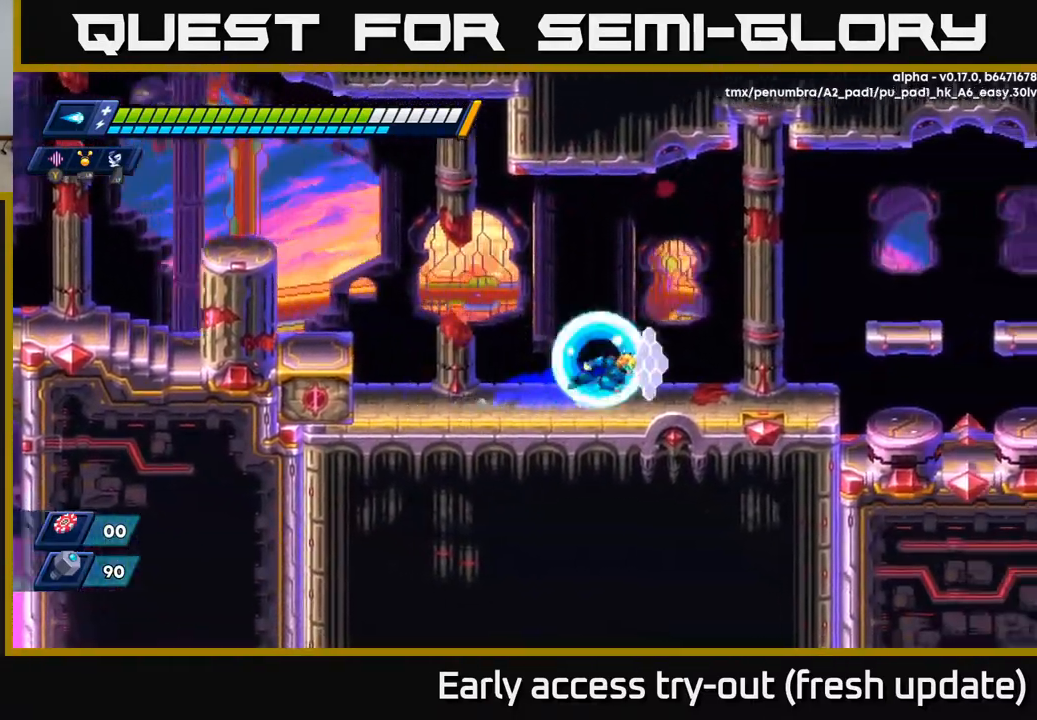
{"buttons": ["DPAD_RIGHT"], "left_stick": "center", "right_stick": "center", "events": [[33, "A", "down"], [200, "A", "up"], [333, "R2", "up"]]}
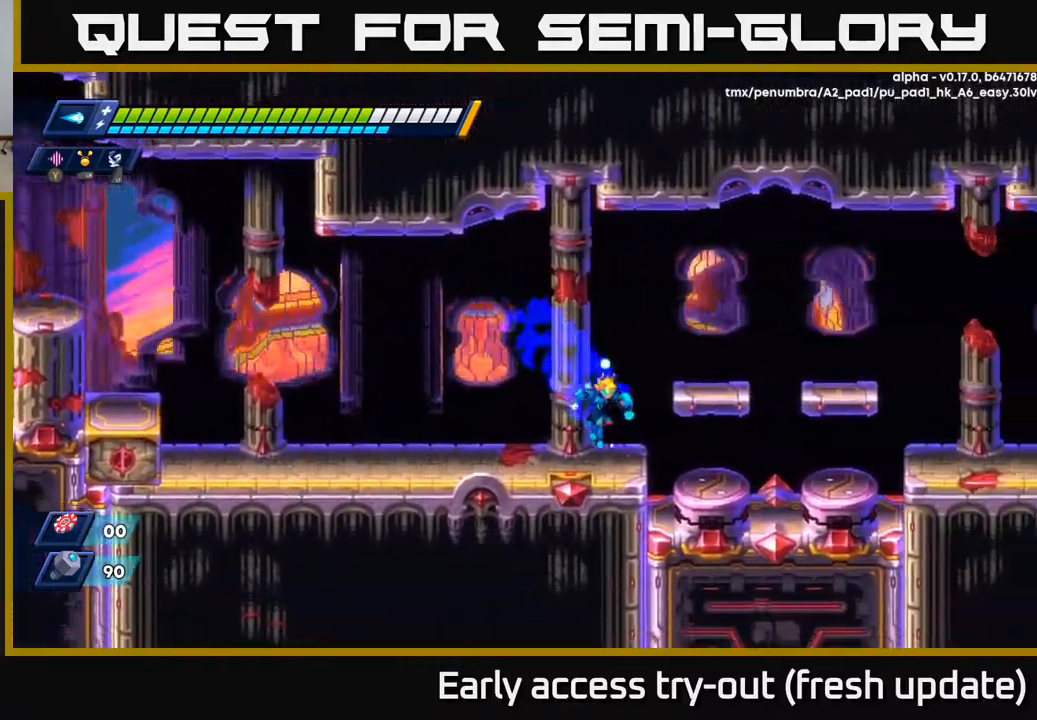
{"buttons": ["DPAD_RIGHT"], "left_stick": "center", "right_stick": "center", "events": [[150, "R2", "down"], [167, "A", "down"], [417, "A", "up"], [433, "R2", "up"]]}
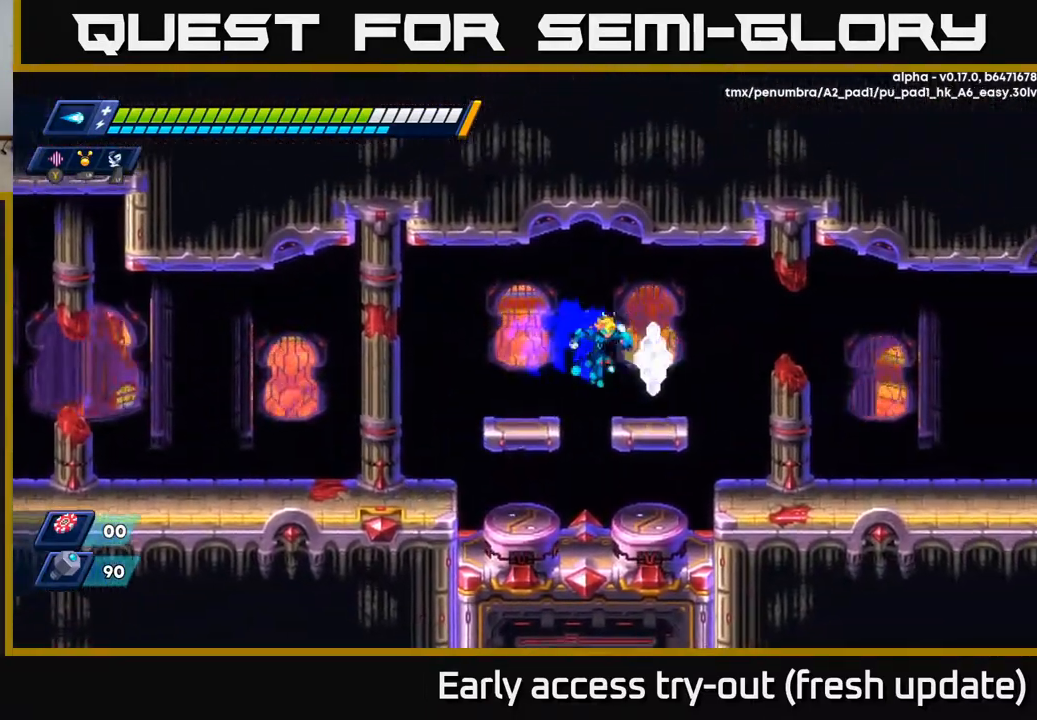
{"buttons": ["DPAD_RIGHT"], "left_stick": "center", "right_stick": "center", "events": [[183, "R2", "down"], [200, "A", "down"], [267, "A", "up"], [317, "R2", "up"]]}
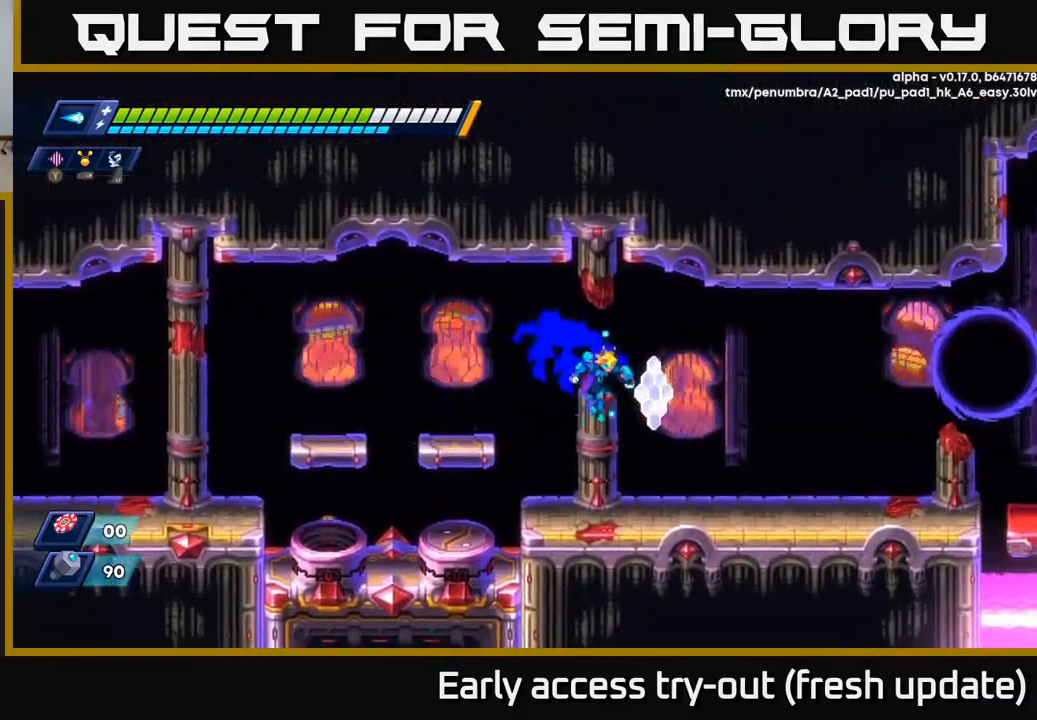
{"buttons": ["X", "DPAD_RIGHT"], "left_stick": "center", "right_stick": "center", "events": [[250, "R2", "down"], [283, "A", "down"], [417, "A", "up"], [450, "X", "down"], [500, "R2", "up"]]}
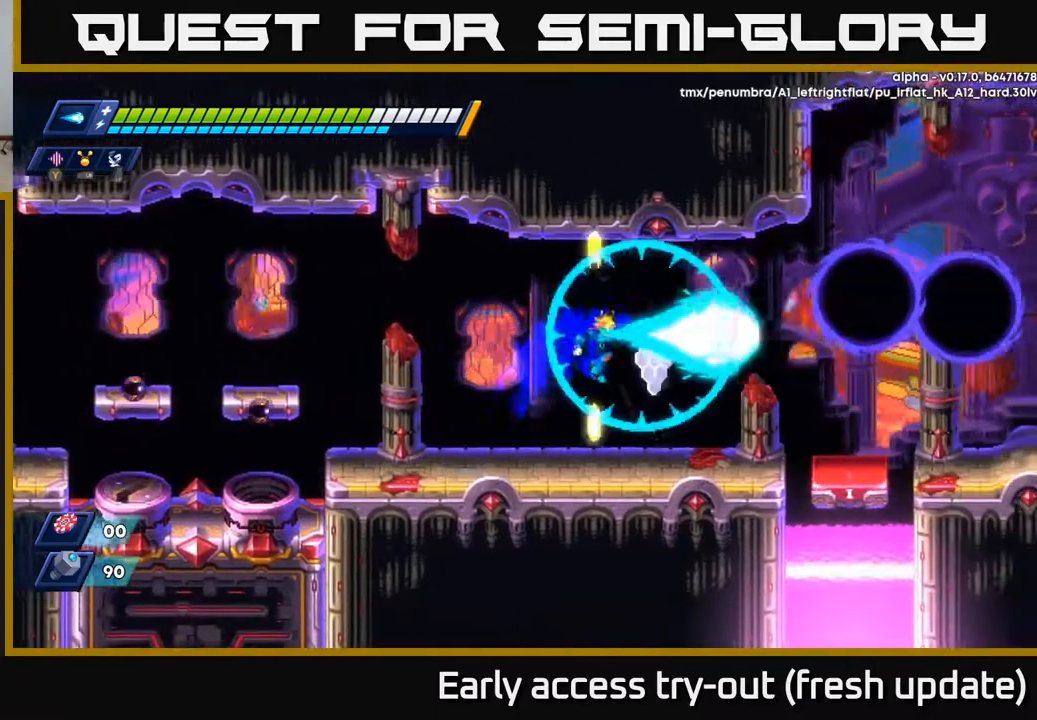
{"buttons": ["A", "R2", "DPAD_RIGHT"], "left_stick": "center", "right_stick": "center", "events": [[33, "X", "up"], [100, "X", "down"], [167, "X", "up"], [233, "X", "down"], [317, "X", "up"], [350, "R2", "down"], [400, "A", "down"]]}
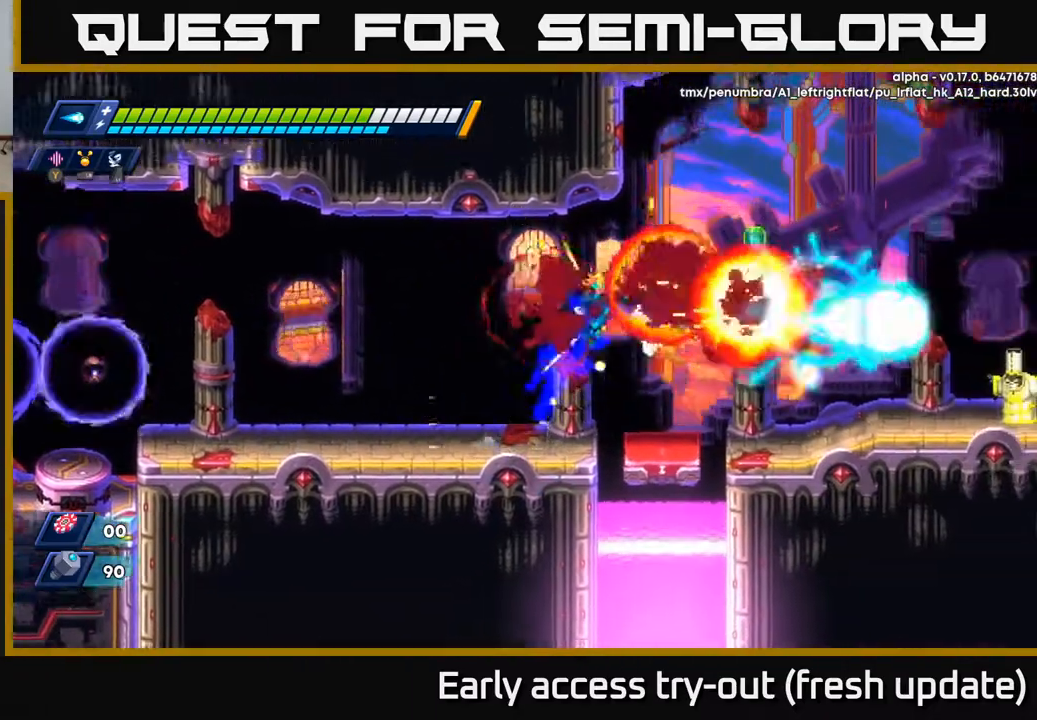
{"buttons": ["DPAD_RIGHT"], "left_stick": "center", "right_stick": "center", "events": [[317, "A", "up"], [417, "R2", "up"]]}
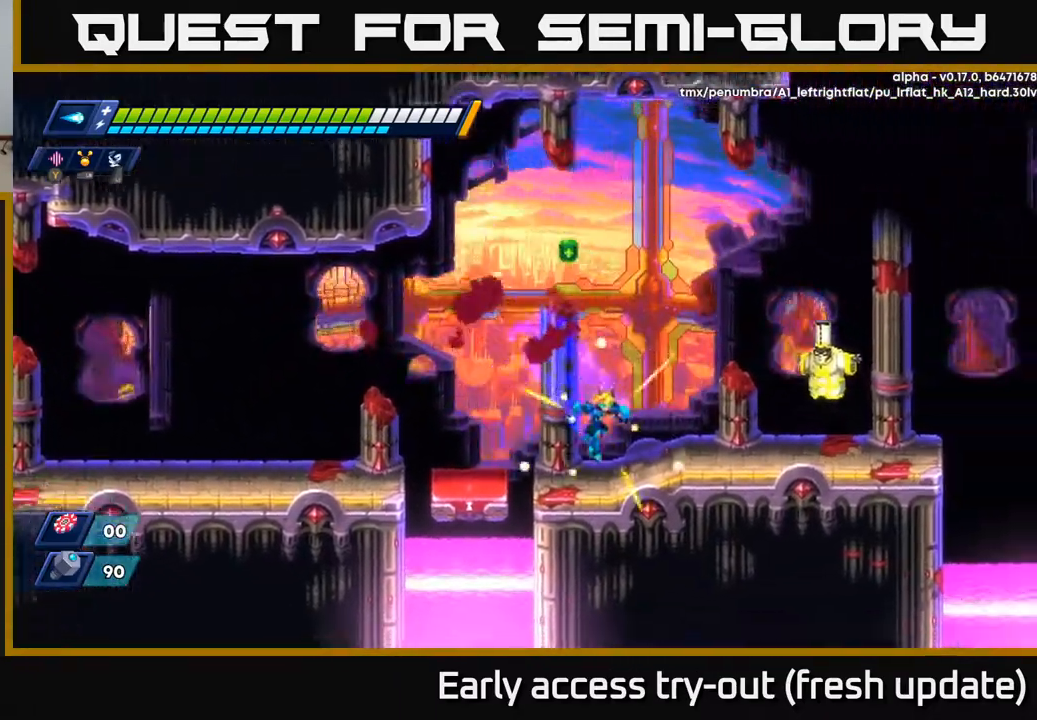
{"buttons": ["X", "DPAD_LEFT"], "left_stick": "center", "right_stick": "center", "events": [[33, "DPAD_RIGHT", "up"], [133, "A", "down"], [267, "X", "down"], [433, "A", "up"], [433, "X", "up"], [450, "DPAD_LEFT", "down"], [467, "X", "down"]]}
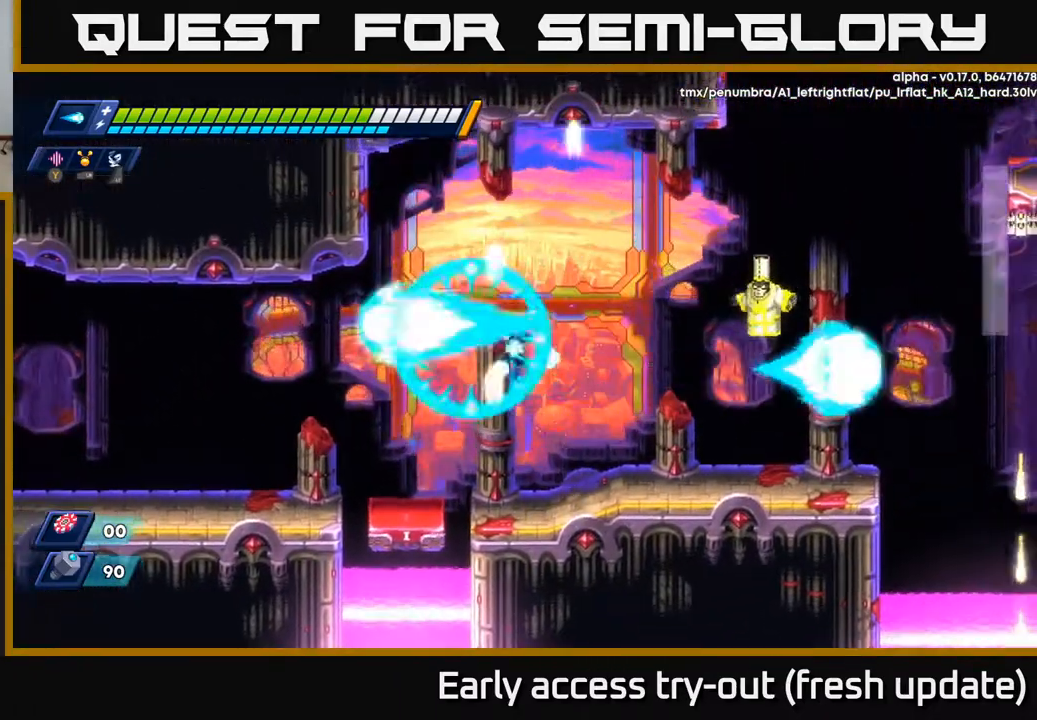
{"buttons": ["R2", "DPAD_RIGHT"], "left_stick": "center", "right_stick": "center", "events": [[83, "X", "up"], [100, "DPAD_LEFT", "up"], [150, "DPAD_RIGHT", "down"], [250, "R2", "down"]]}
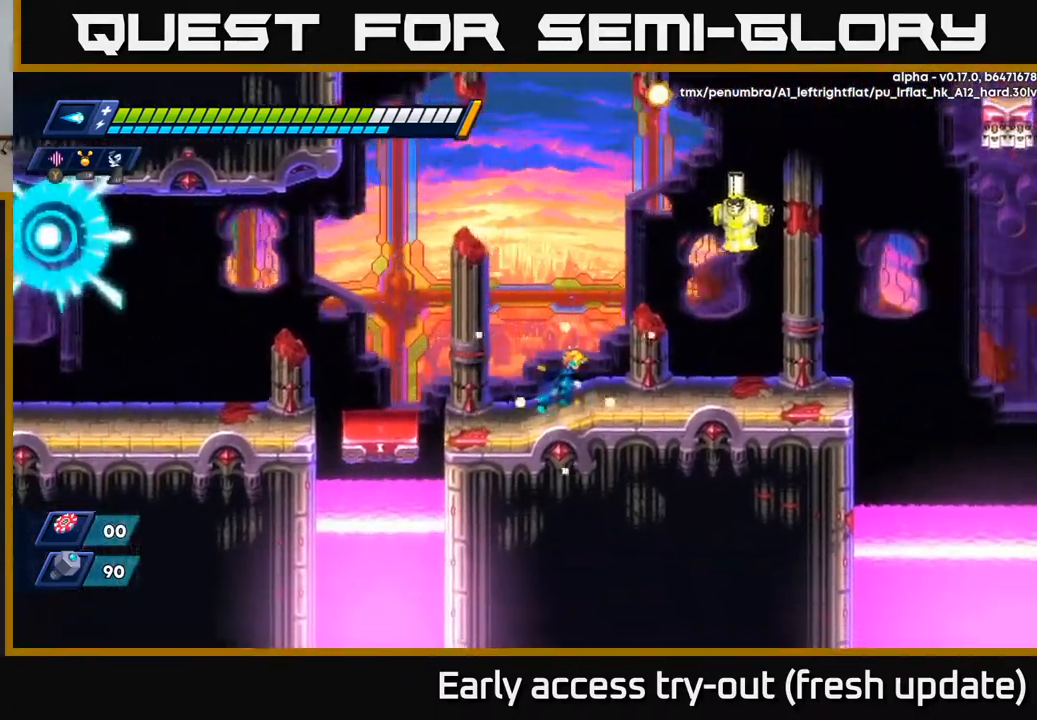
{"buttons": ["X"], "left_stick": "center", "right_stick": "center", "events": [[167, "R2", "up"], [267, "A", "down"], [383, "X", "down"], [400, "A", "up"], [400, "DPAD_RIGHT", "up"], [433, "X", "up"], [500, "X", "down"]]}
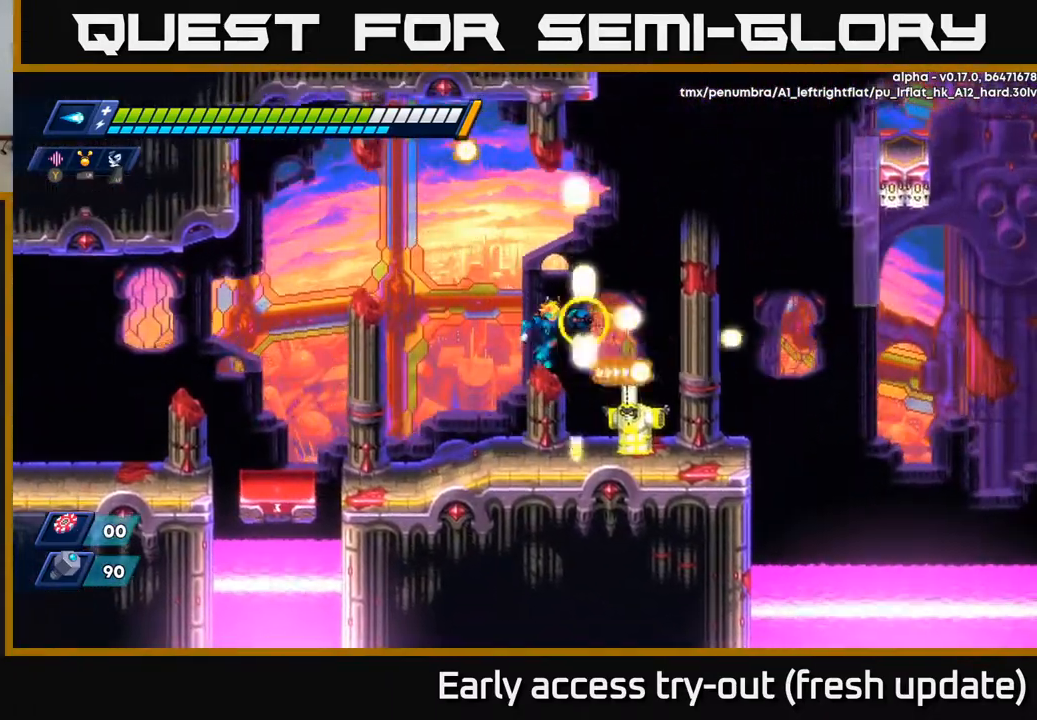
{"buttons": [], "left_stick": "center", "right_stick": "center", "events": [[67, "X", "up"], [150, "X", "down"], [200, "X", "up"], [267, "X", "down"], [333, "X", "up"], [400, "DPAD_RIGHT", "down"], [400, "X", "down"], [467, "X", "up"], [500, "DPAD_RIGHT", "up"]]}
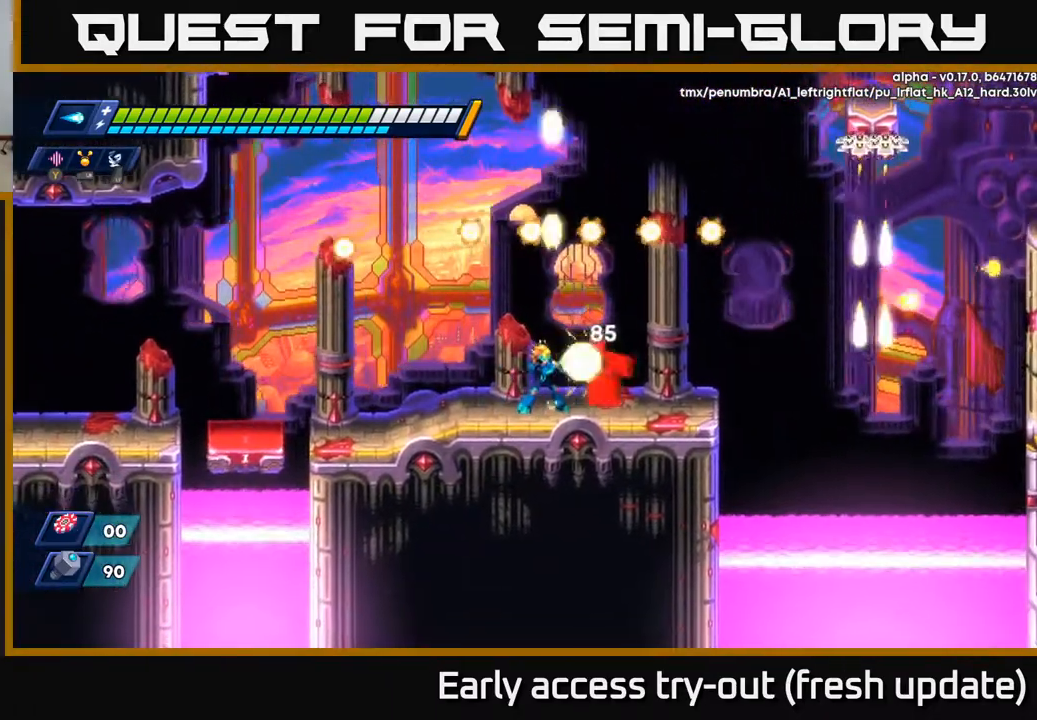
{"buttons": ["X"], "left_stick": "center", "right_stick": "center", "events": [[33, "X", "down"], [117, "X", "up"], [183, "X", "down"], [233, "DPAD_RIGHT", "down"], [267, "DPAD_RIGHT", "up"], [267, "X", "up"], [317, "X", "down"], [400, "X", "up"], [450, "X", "down"]]}
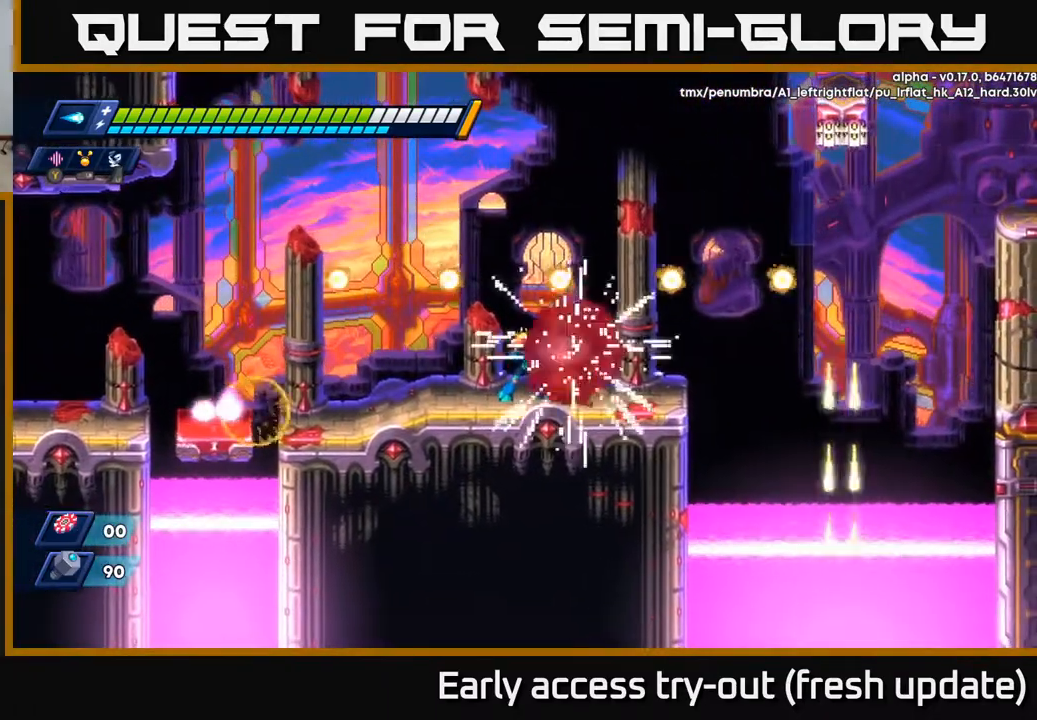
{"buttons": ["A", "R2", "DPAD_RIGHT"], "left_stick": "center", "right_stick": "center", "events": [[17, "X", "up"], [67, "X", "down"], [150, "X", "up"], [233, "X", "down"], [300, "X", "up"], [367, "DPAD_LEFT", "down"], [417, "A", "down"], [433, "R2", "down"], [450, "DPAD_LEFT", "up"], [483, "DPAD_RIGHT", "down"]]}
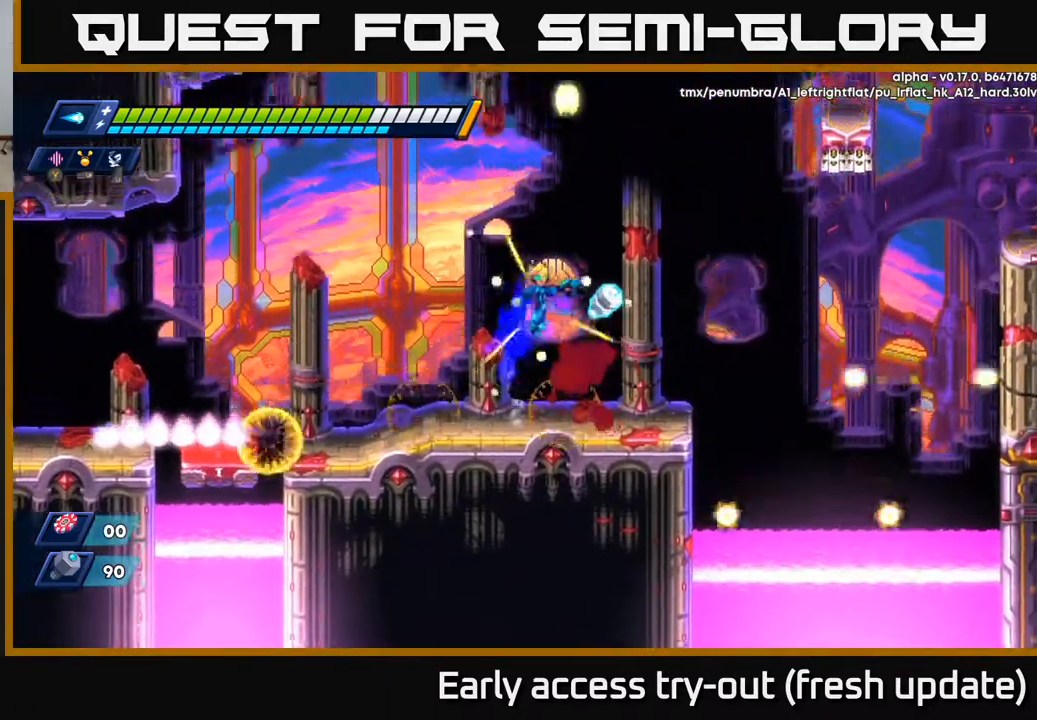
{"buttons": [], "left_stick": "center", "right_stick": "center", "events": [[50, "A", "up"], [83, "R2", "up"], [350, "DPAD_RIGHT", "up"]]}
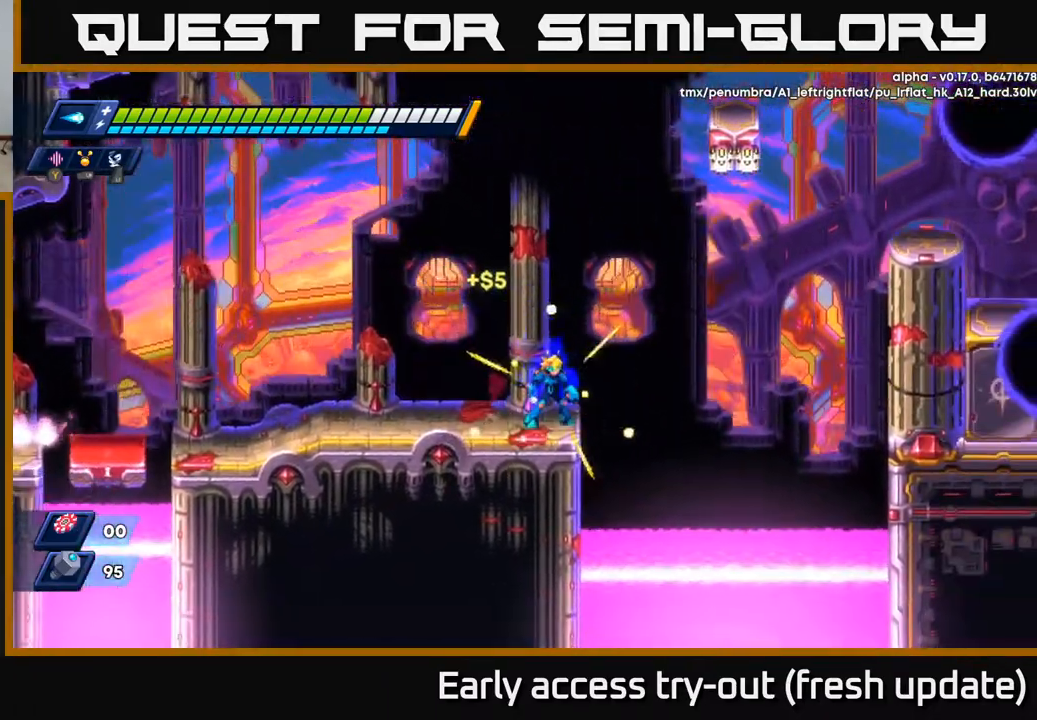
{"buttons": [], "left_stick": "center", "right_stick": "center", "events": []}
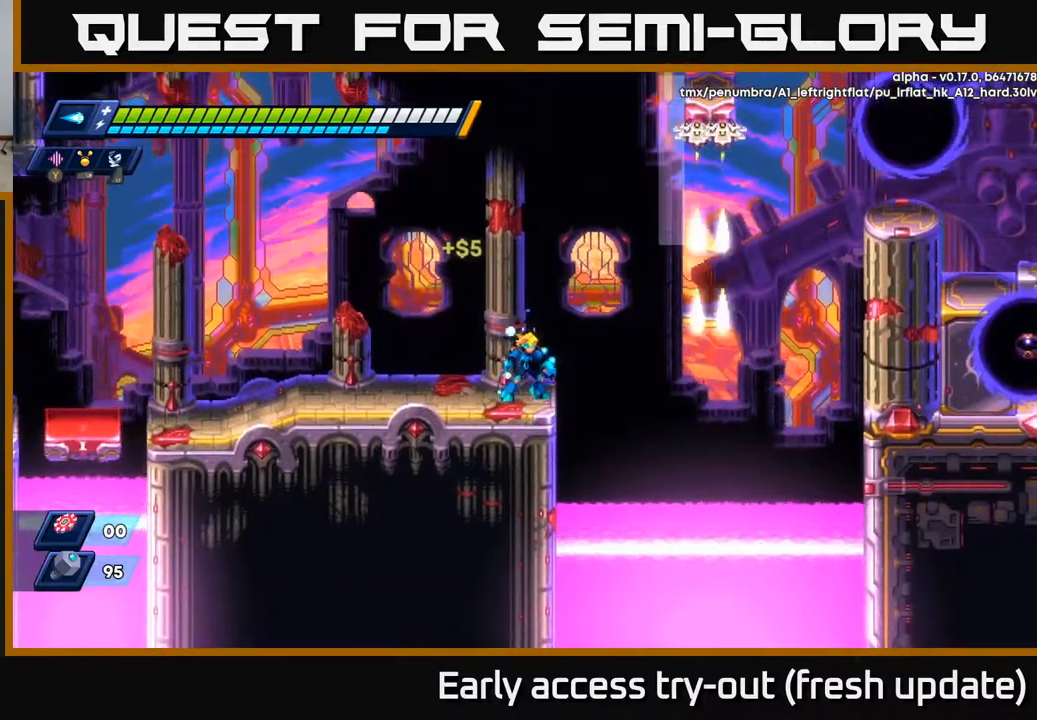
{"buttons": [], "left_stick": "center", "right_stick": "center", "events": []}